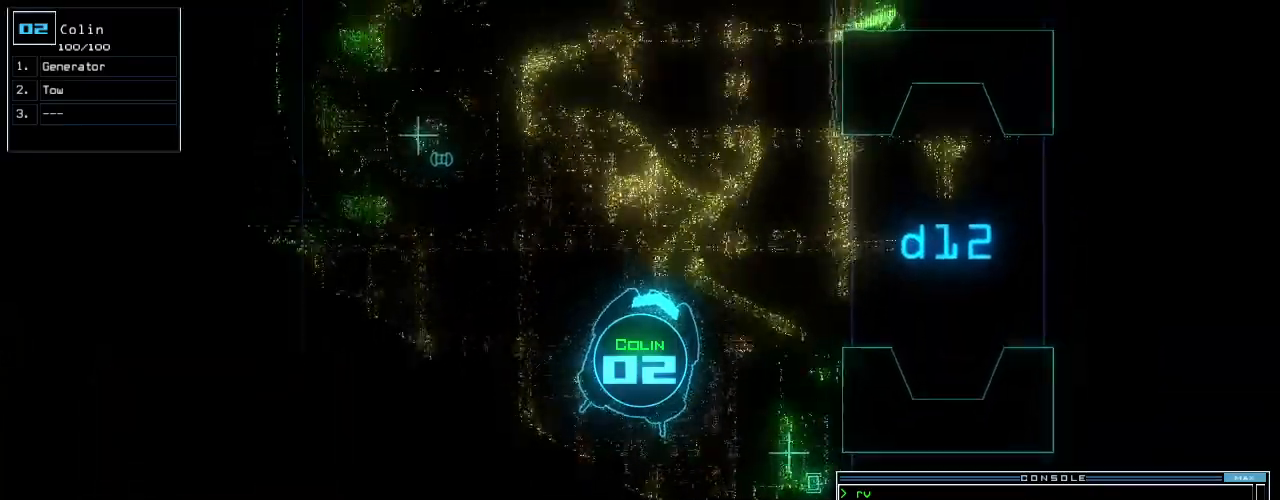
Gameplay with keyboard; each line is a JSON object with the keys held at the frame after it. "events" lists presses ("down") and releases ("up") of ".", "0", "1", "2", "3", "4", "5", "6", "7", "8", "9", "a", "b", "backspace", "c", "caps_lock", "comma", "ctrl_l", "ctrl_r", "d", "down", "e", "equals", "escape", "f", "f8", "g", "h", "i", "j", "k", "l", "left", "m", "minus", "n", "o", "p", "q", "quote", "r", "return", "right", "s", "semicolon", "shift_l", "shift_r", "space", "t", "tab", "tilde", "u", "up", "v", "w", "x", "y" and "z" between this image and that frame as [ms after this image, input, new state], when the widget could be followed in between. No other keys are recorded. Mouse input is not recorded. Not read: other_keys.
{"keys": ["up"], "events": [[40, "right", "down"], [120, "right", "up"], [200, "right", "down"], [500, "right", "up"]]}
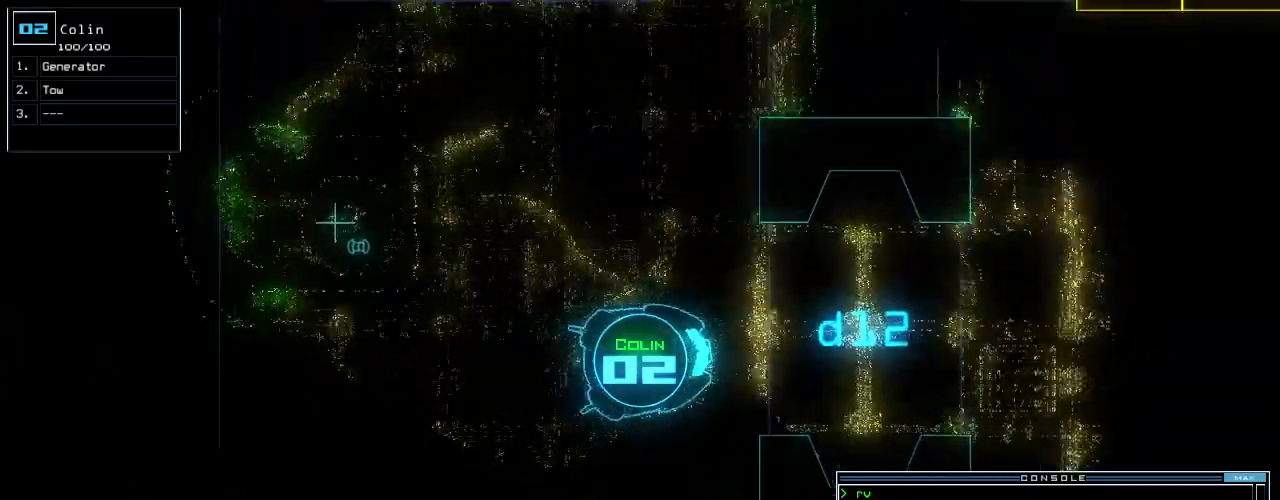
{"keys": ["up"], "events": [[120, "t", "down"], [180, "t", "up"], [340, "o", "down"], [440, "o", "up"]]}
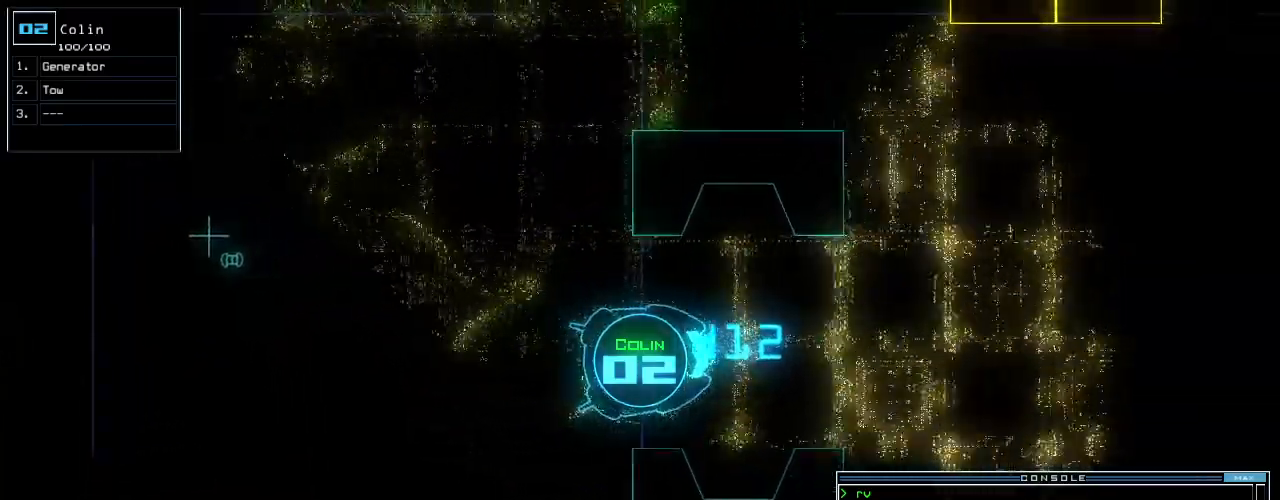
{"keys": ["up"], "events": []}
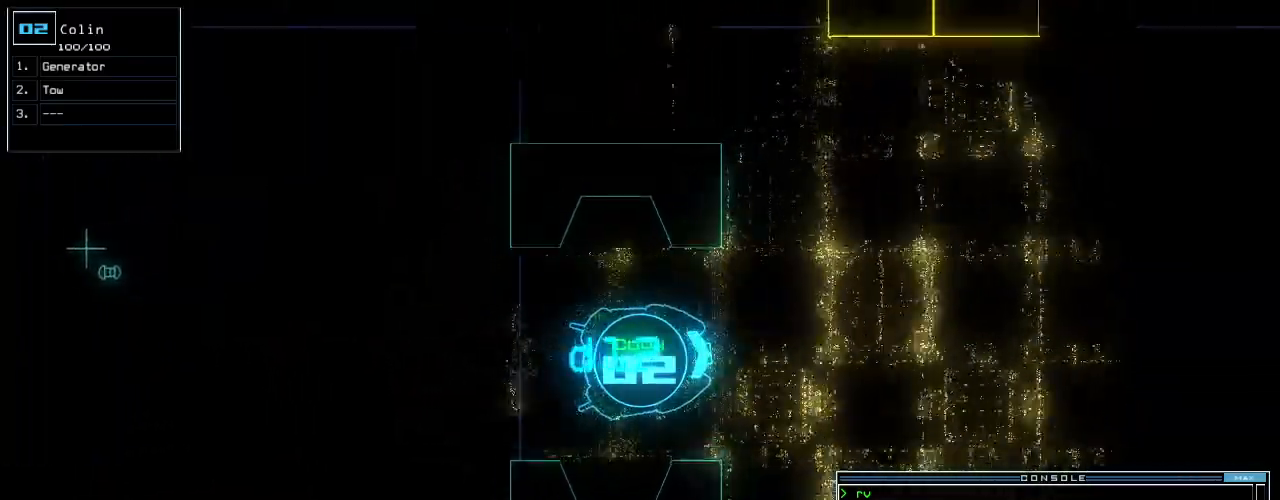
{"keys": ["up"], "events": [[380, "up", "up"], [400, "escape", "down"], [460, "up", "down"], [500, "escape", "up"]]}
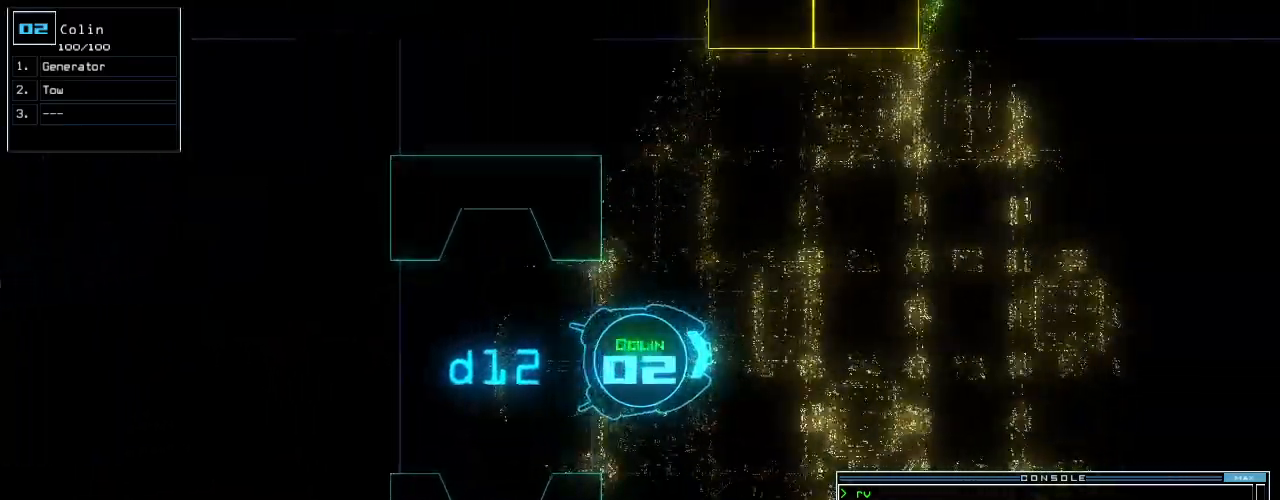
{"keys": ["up"], "events": [[20, "quote", "down"], [60, "left", "down"], [120, "quote", "up"], [200, "left", "up"], [220, "a", "down"], [300, "r", "down"], [340, "a", "up"], [380, "r", "up"], [380, "return", "down"], [480, "return", "up"]]}
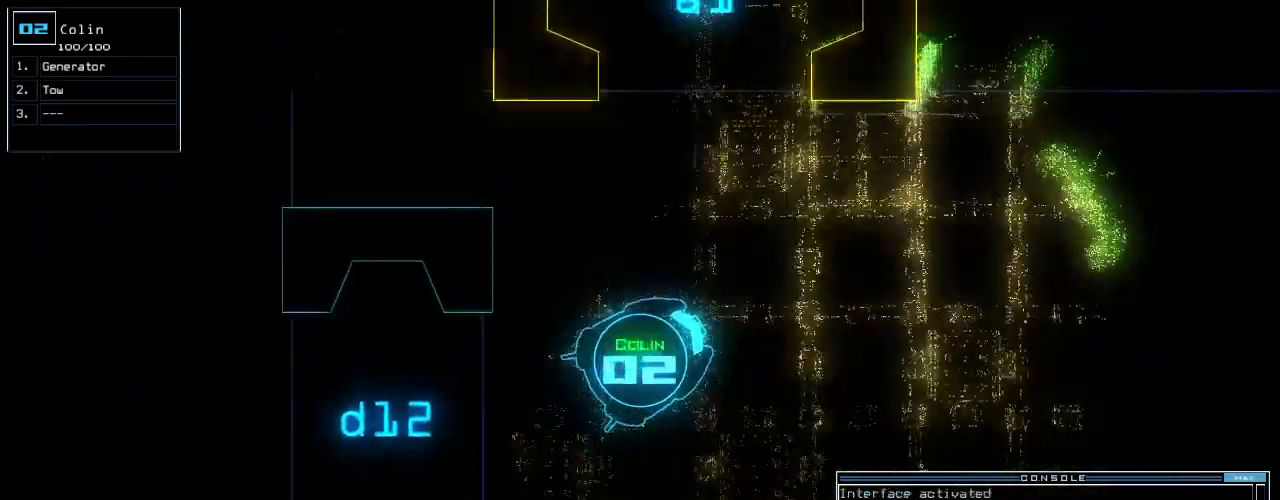
{"keys": ["up"], "events": [[20, "left", "down"], [380, "left", "up"], [400, "t", "down"], [480, "t", "up"]]}
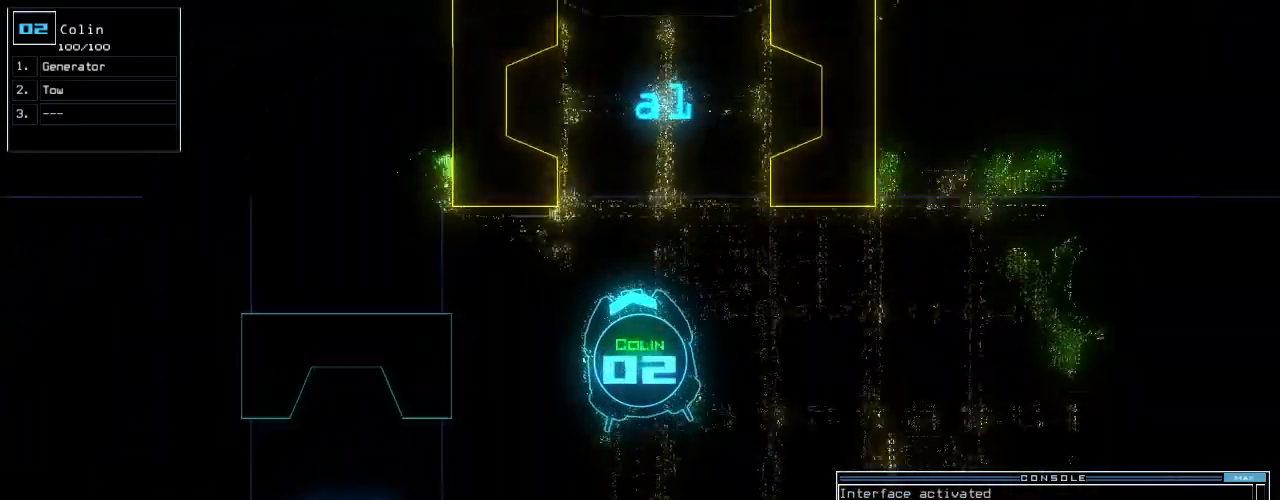
{"keys": ["right", "up"]}
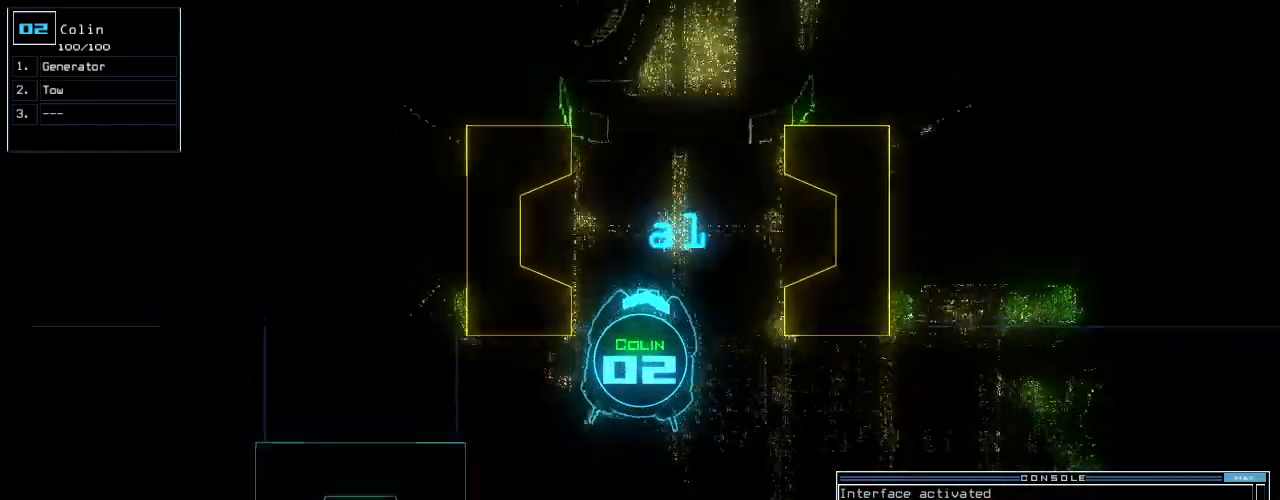
{"keys": ["up"]}
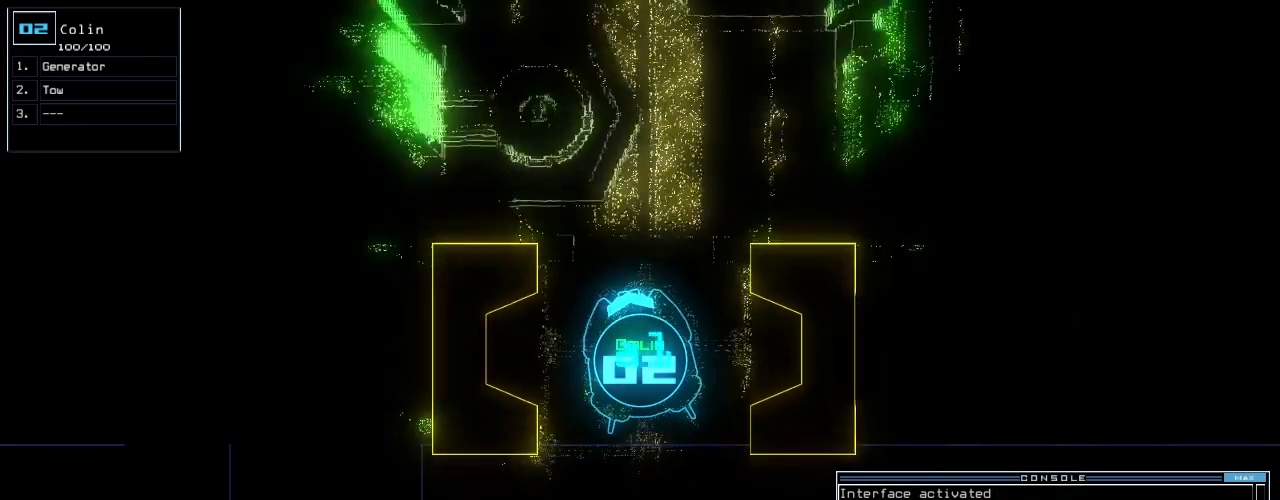
{"keys": ["right", "s", "up"], "events": [[180, "up", "up"], [220, "escape", "down"], [320, "escape", "up"], [360, "up", "down"], [460, "right", "down"], [500, "s", "down"]]}
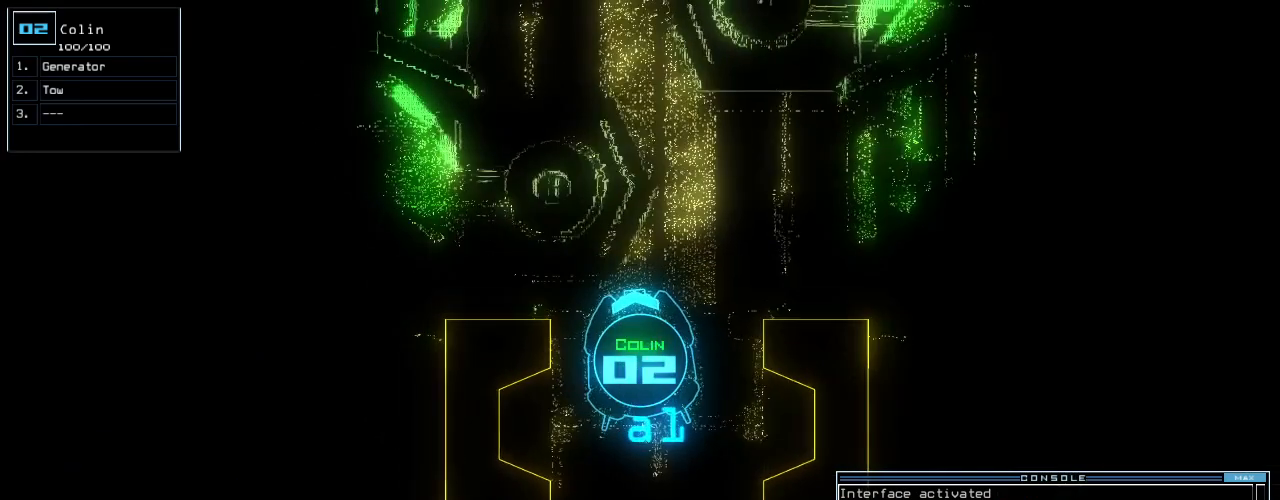
{"keys": ["t"], "events": [[40, "right", "up"], [60, "s", "up"], [160, "up", "up"], [160, "w", "down"], [200, "a", "down"], [260, "w", "up"], [300, "space", "down"], [360, "a", "up"], [420, "space", "up"], [440, "t", "down"]]}
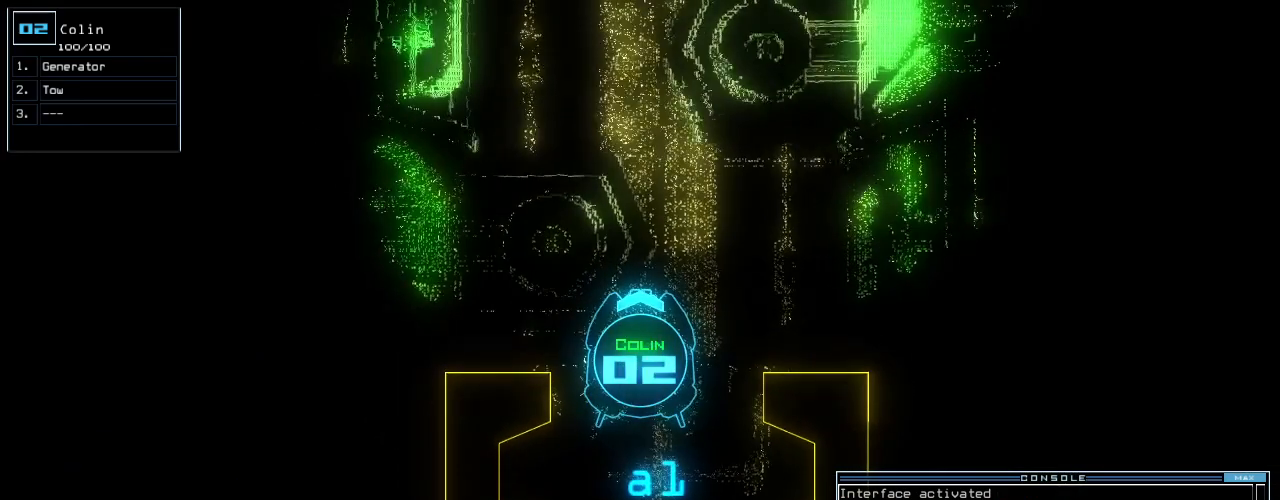
{"keys": ["return"], "events": [[40, "o", "down"], [40, "t", "up"], [120, "o", "up"], [460, "return", "down"]]}
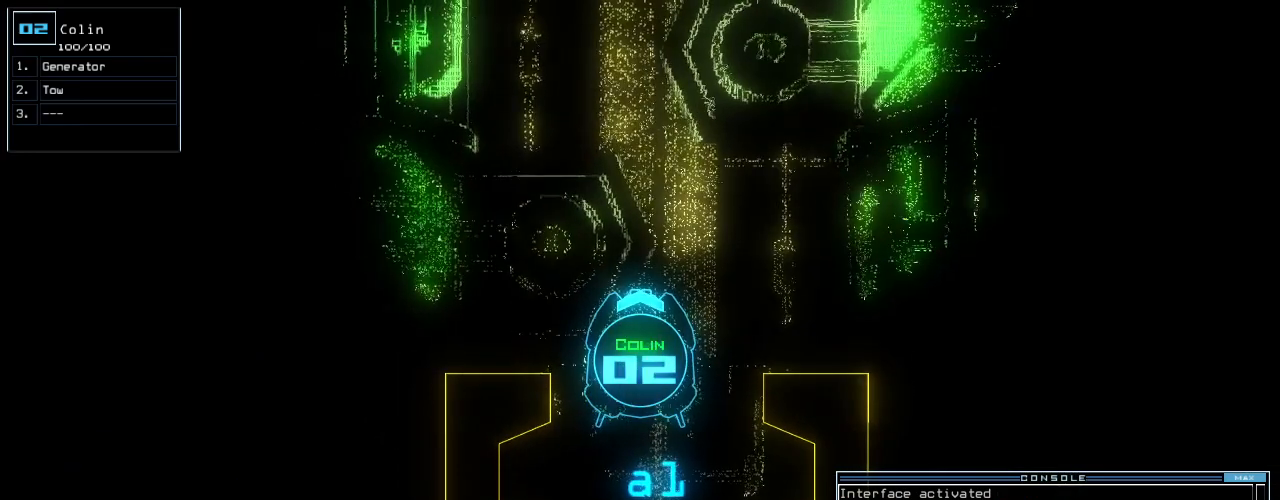
{"keys": ["space"], "events": [[40, "return", "up"], [440, "space", "down"]]}
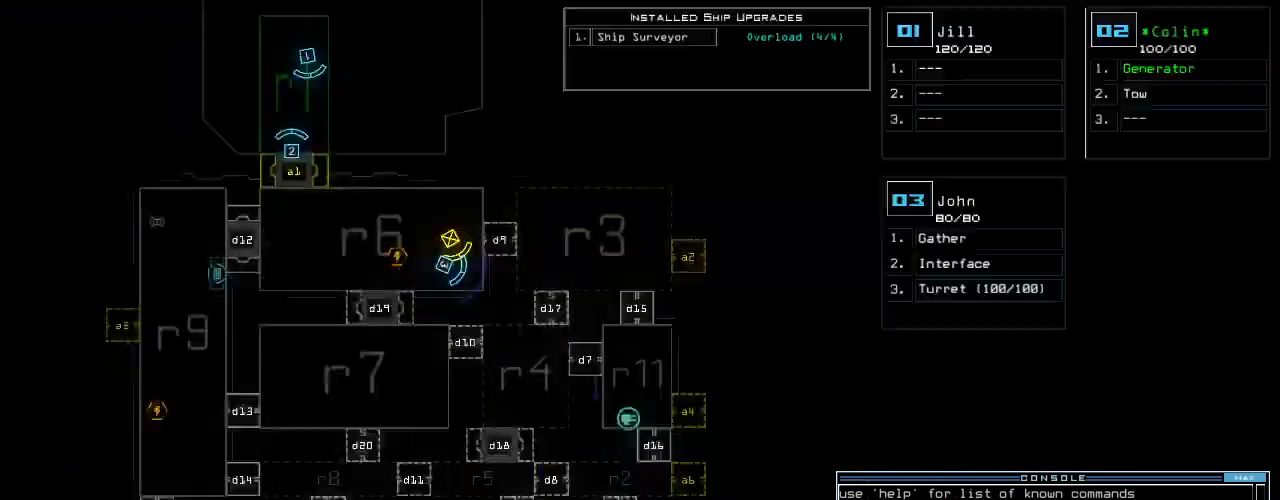
{"keys": [], "events": [[40, "space", "up"], [280, "t", "down"], [360, "a", "down"], [380, "t", "up"], [420, "a", "up"], [420, "space", "down"], [480, "space", "up"]]}
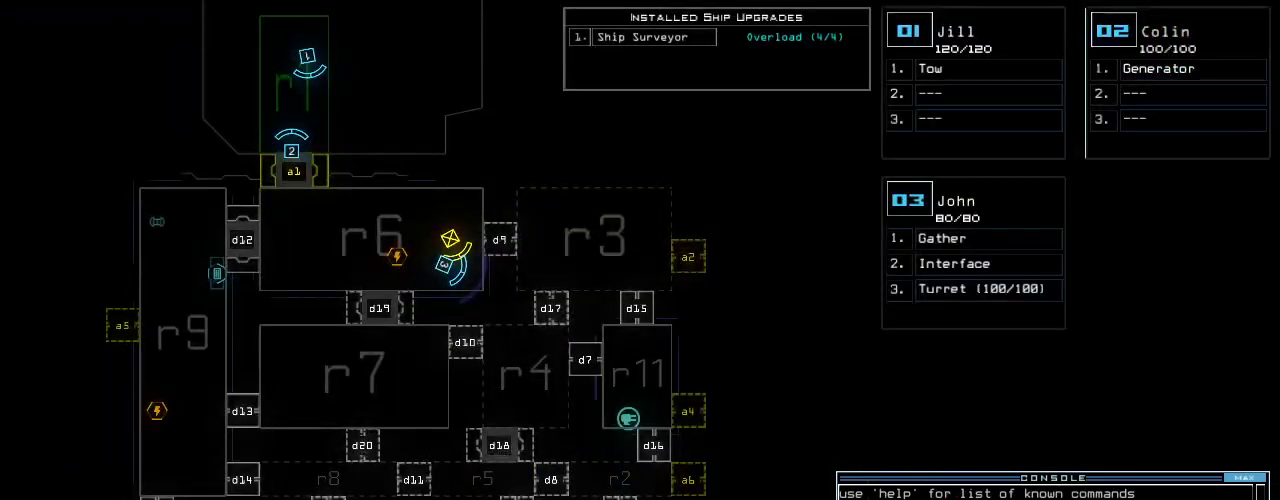
{"keys": [], "events": [[60, "1", "down"], [140, "space", "down"], [180, "1", "up"], [220, "r", "down"], [220, "space", "up"], [320, "r", "up"]]}
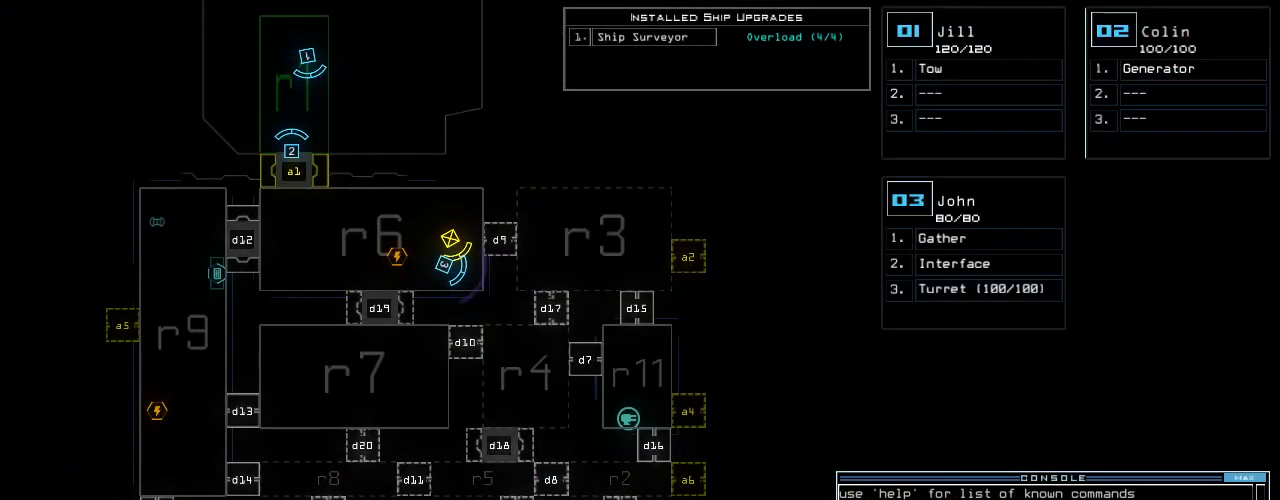
{"keys": [], "events": [[80, "5", "down"], [140, "return", "down"], [180, "5", "up"], [200, "return", "up"]]}
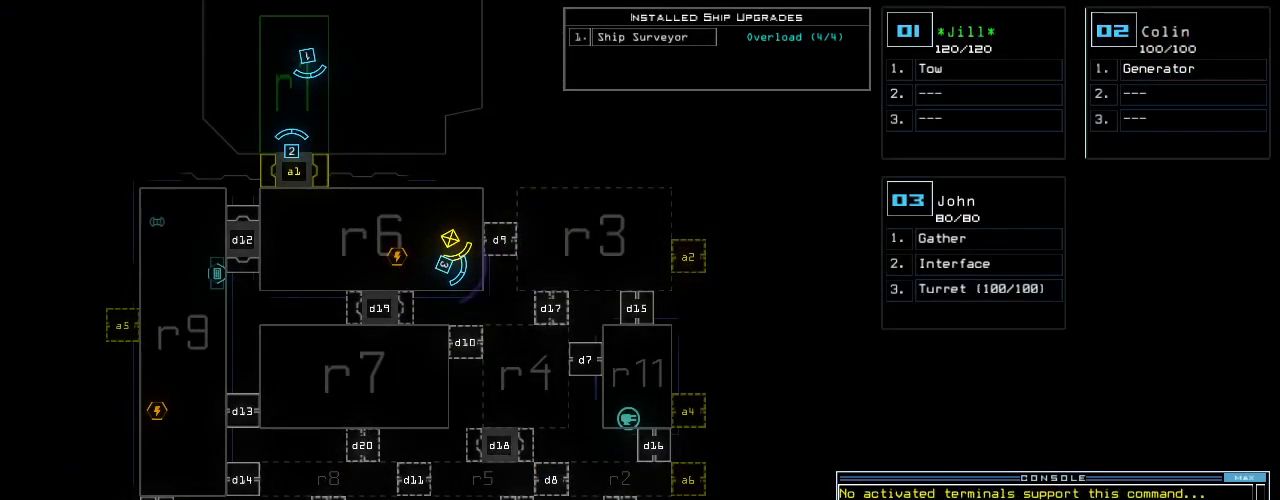
{"keys": [], "events": []}
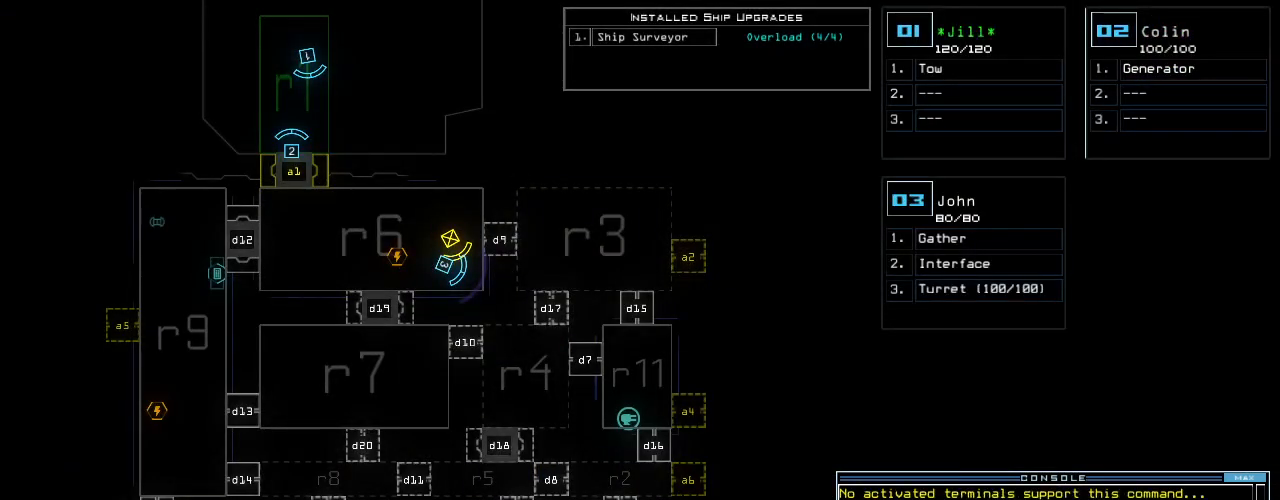
{"keys": ["space"], "events": [[80, "t", "down"], [140, "a", "down"], [180, "t", "up"], [240, "a", "up"], [260, "space", "down"], [320, "space", "up"], [380, "1", "down"], [460, "space", "down"], [480, "1", "up"]]}
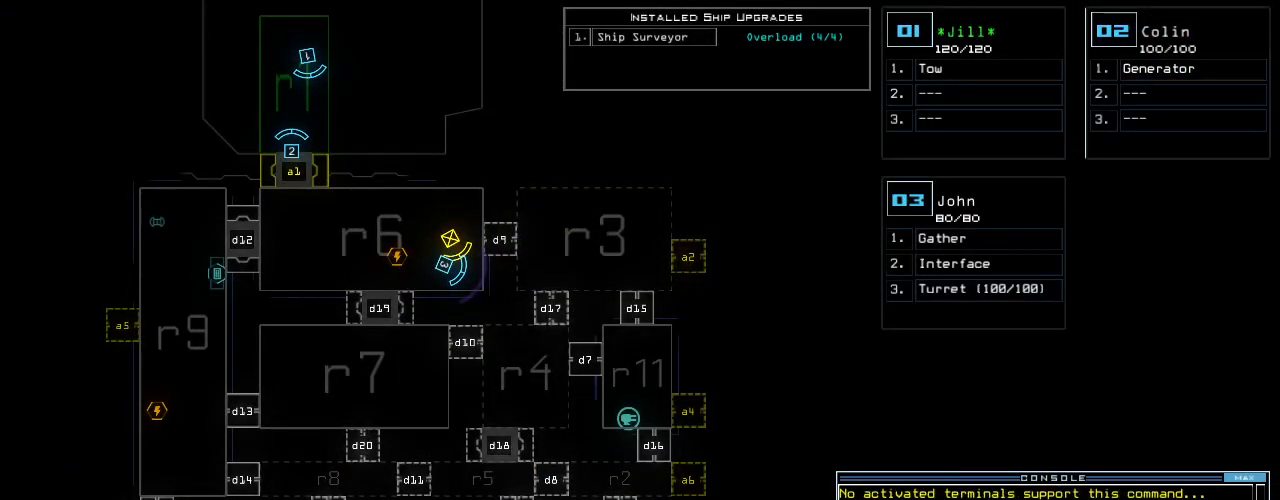
{"keys": [], "events": [[20, "space", "up"], [120, "r", "down"], [240, "r", "up"], [340, "6", "down"], [420, "6", "up"]]}
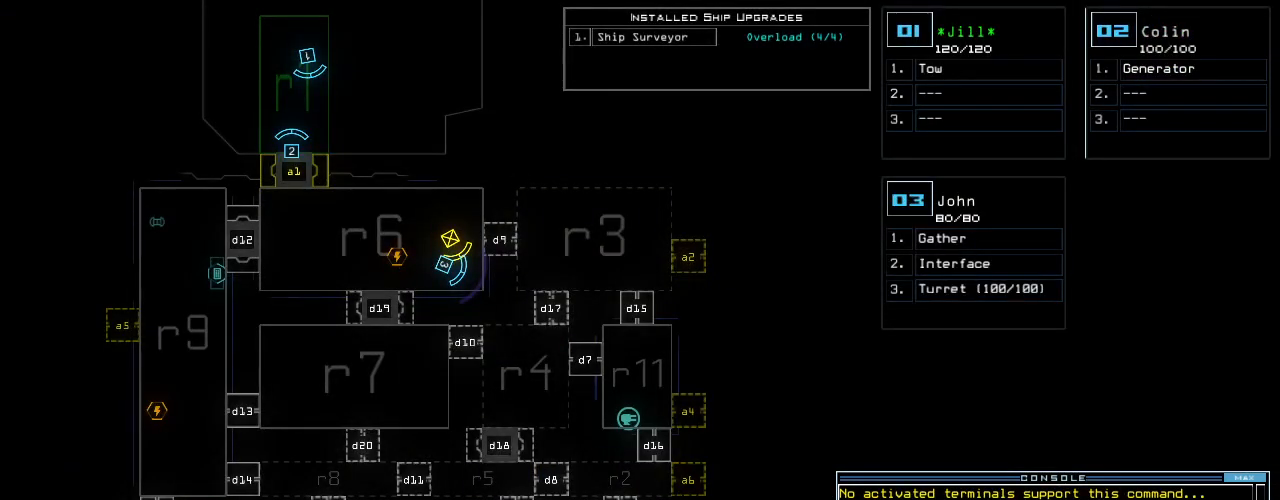
{"keys": [], "events": [[40, "return", "down"], [120, "return", "up"]]}
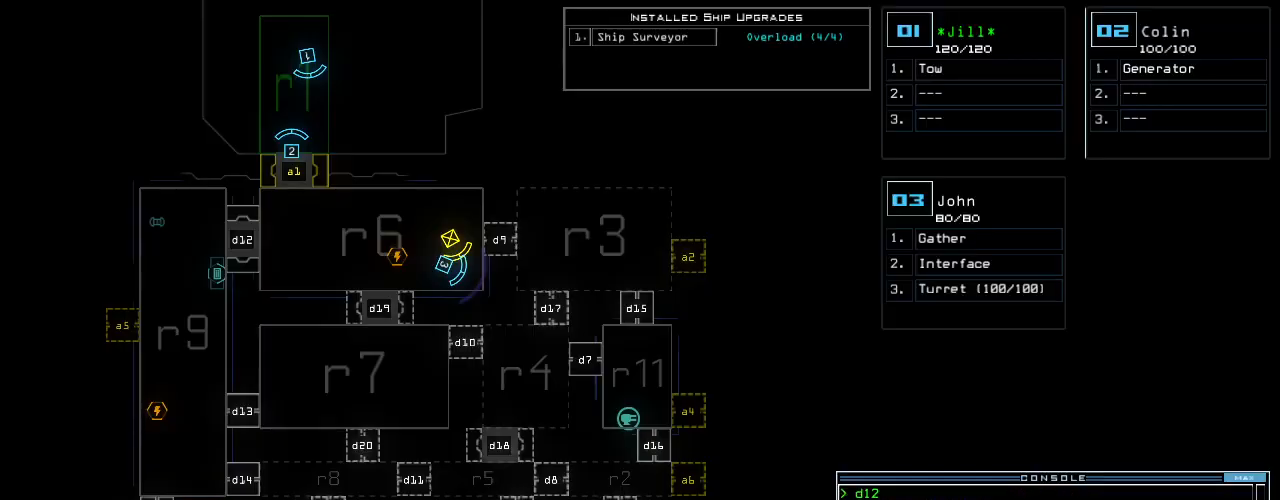
{"keys": [], "events": []}